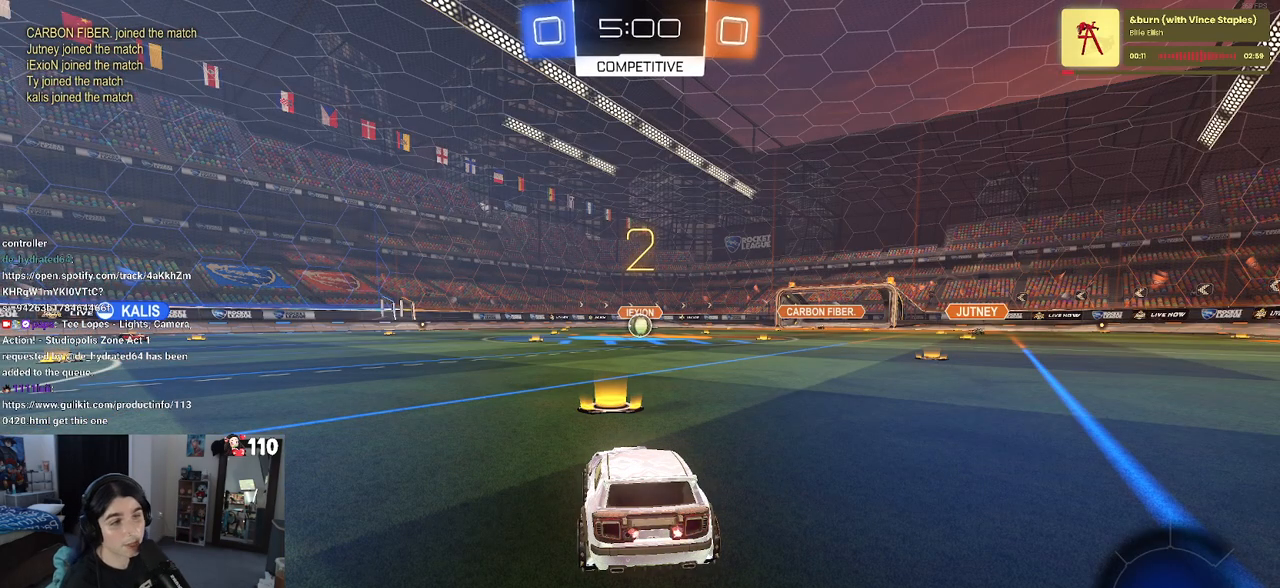
Gameplay with a controller (PlayStation layout); each line is a JSON object with the inputs held at the frame after it. "events" lists button and stick changes between this image and that frame as [ms after this image, input, new state], when the widget could be followed in between.
{"buttons": ["L2"], "left_stick": "center", "right_stick": "center", "events": [[483, "L2", "down"]]}
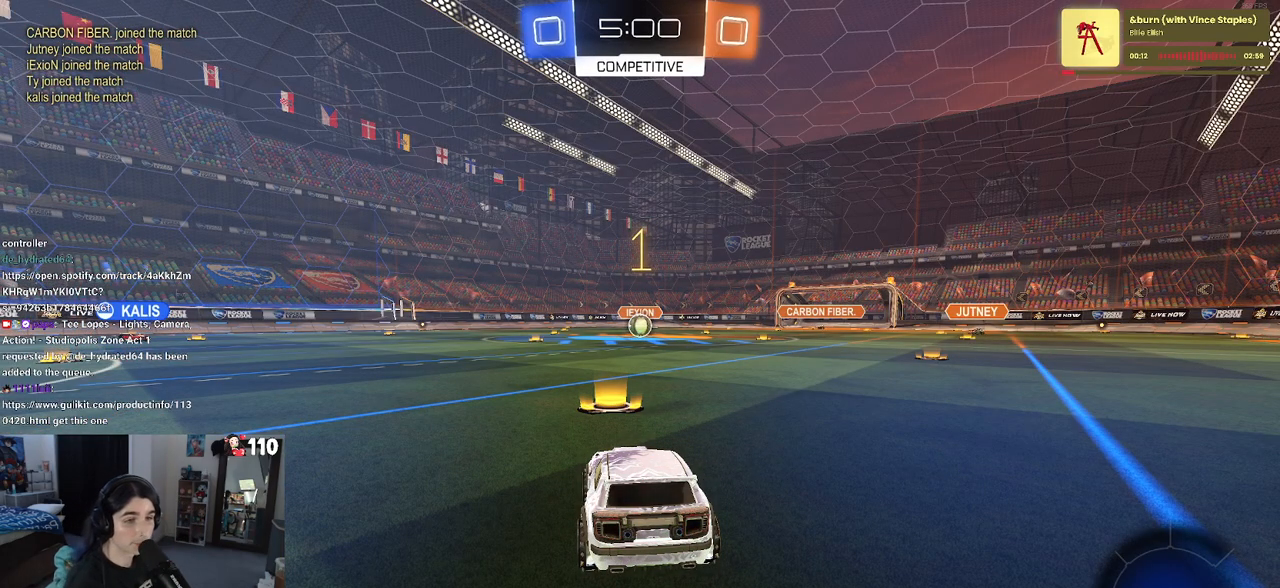
{"buttons": ["L2"], "left_stick": "center", "right_stick": "center", "events": []}
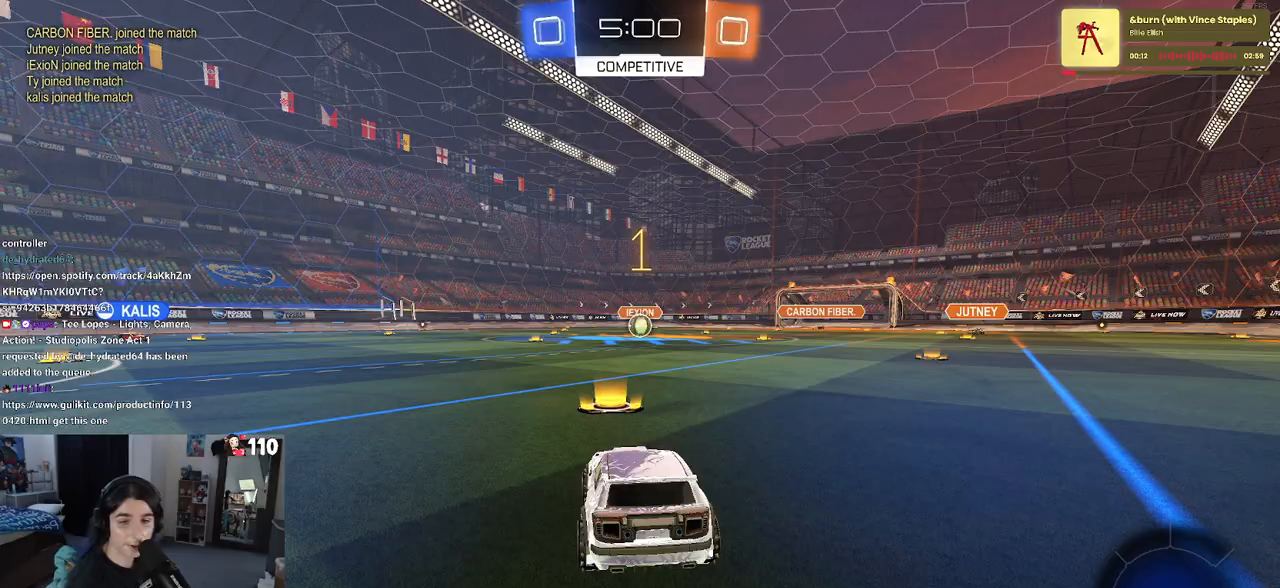
{"buttons": ["L2"], "left_stick": "down-left", "right_stick": "center", "events": [[383, "left_stick", "down-left"], [400, "CROSS", "down"], [467, "CROSS", "up"]]}
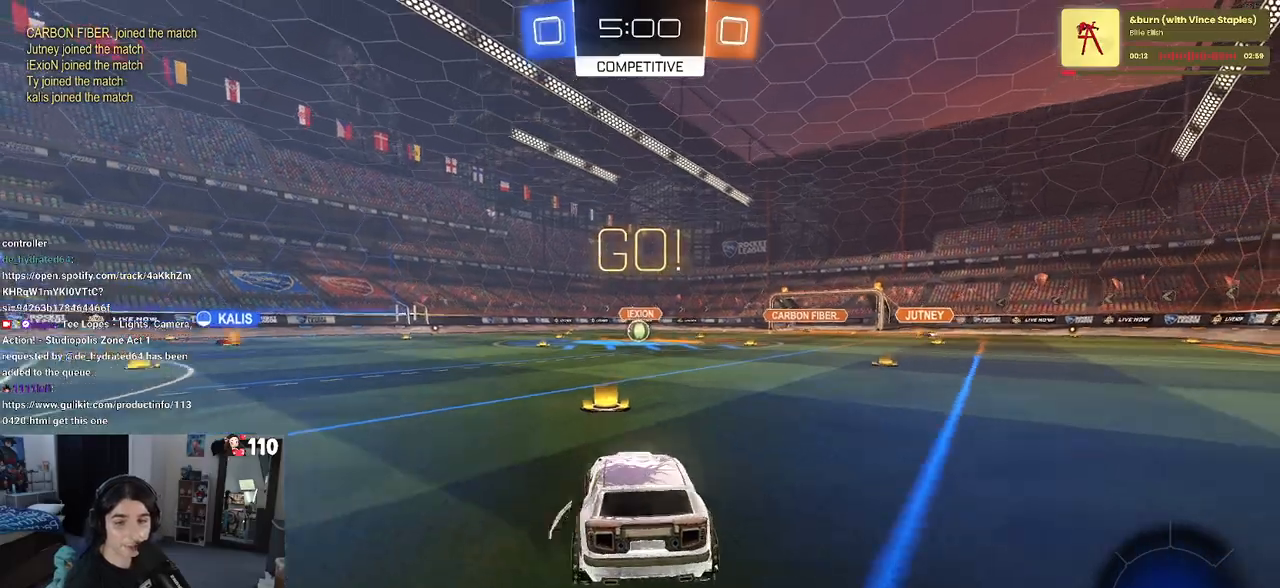
{"buttons": ["L1", "L2", "R1", "R2"], "left_stick": "up", "right_stick": "center", "events": [[50, "CROSS", "down"], [67, "R2", "down"], [167, "CROSS", "up"], [233, "left_stick", "center"], [317, "left_stick", "up"], [400, "R1", "down"], [417, "L1", "down"]]}
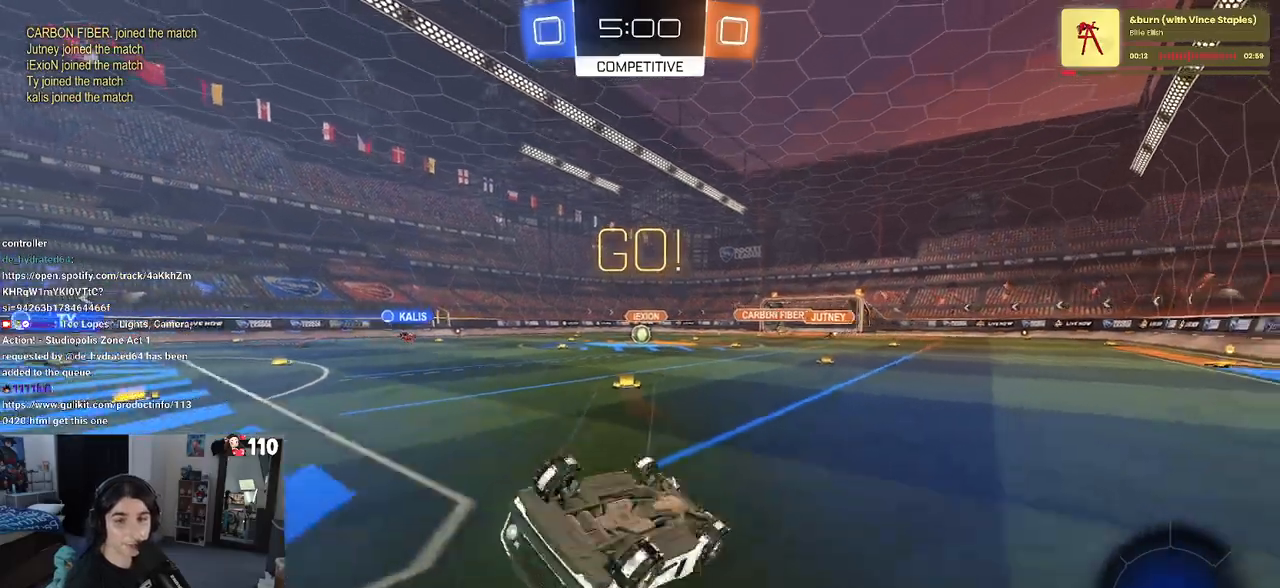
{"buttons": ["R2"], "left_stick": "left", "right_stick": "center", "events": [[283, "left_stick", "up-left"], [300, "L1", "up"], [367, "R1", "up"], [383, "left_stick", "left"], [417, "L2", "up"]]}
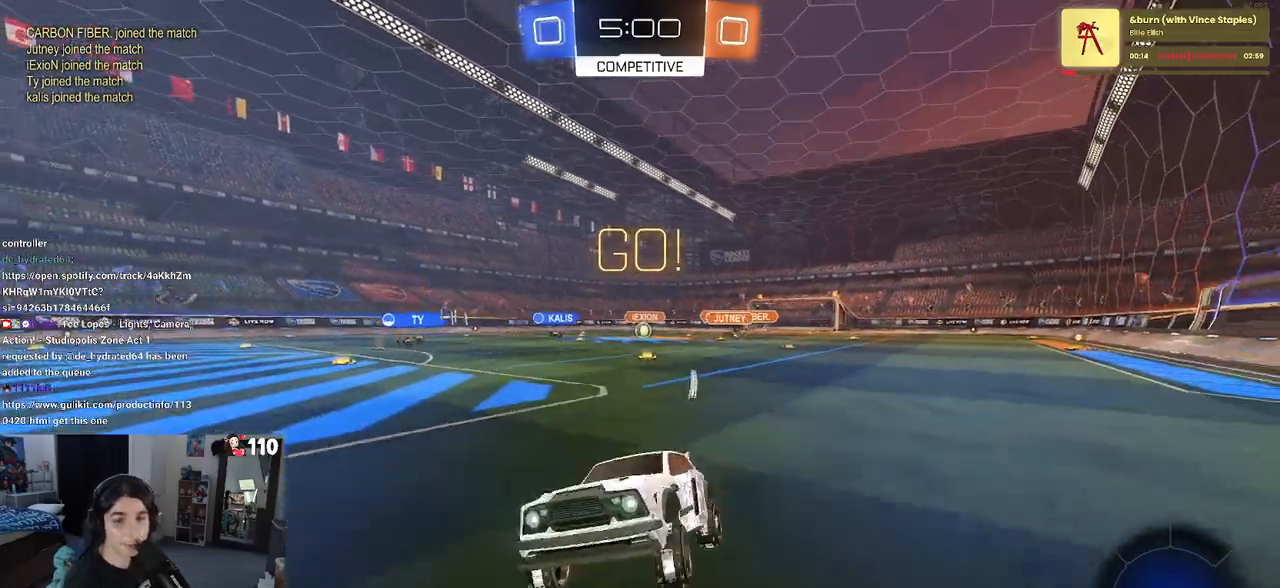
{"buttons": ["SQUARE", "R2"], "left_stick": "right", "right_stick": "center", "events": [[50, "left_stick", "center"], [117, "left_stick", "right"], [367, "SQUARE", "down"]]}
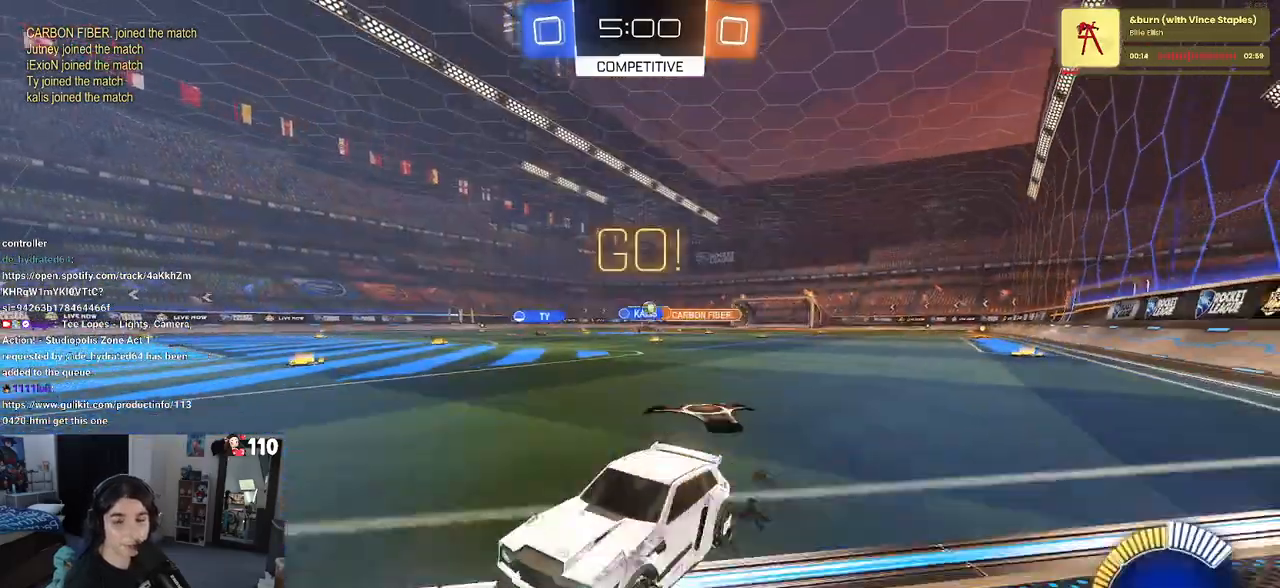
{"buttons": ["R2"], "left_stick": "right", "right_stick": "center", "events": [[17, "SQUARE", "up"]]}
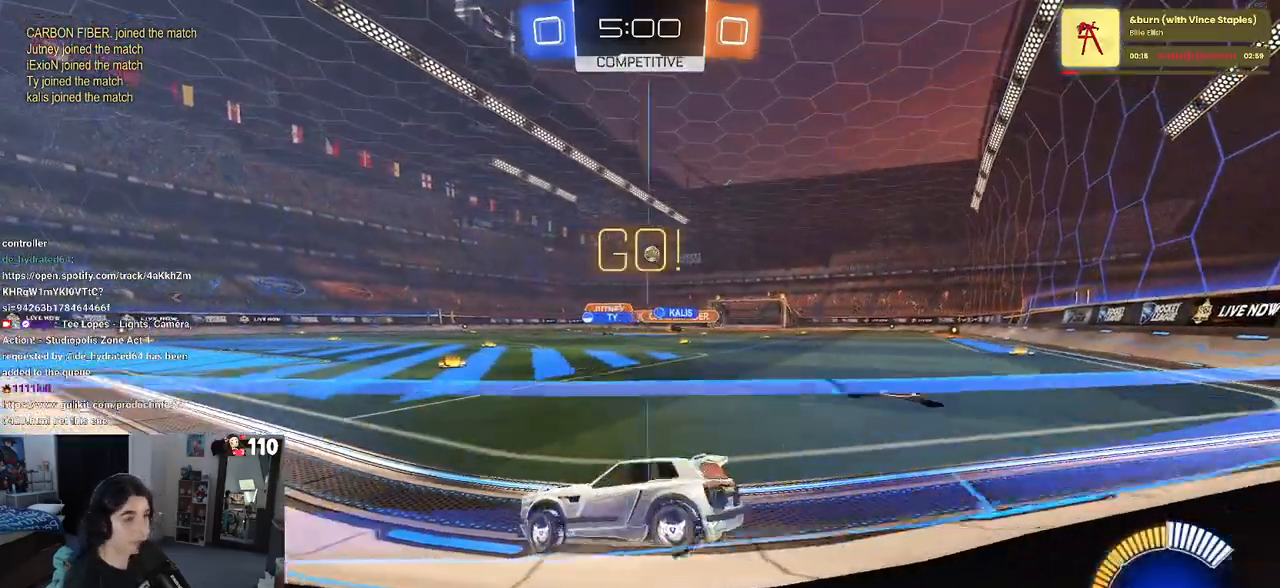
{"buttons": ["R2"], "left_stick": "center", "right_stick": "center", "events": [[283, "left_stick", "center"]]}
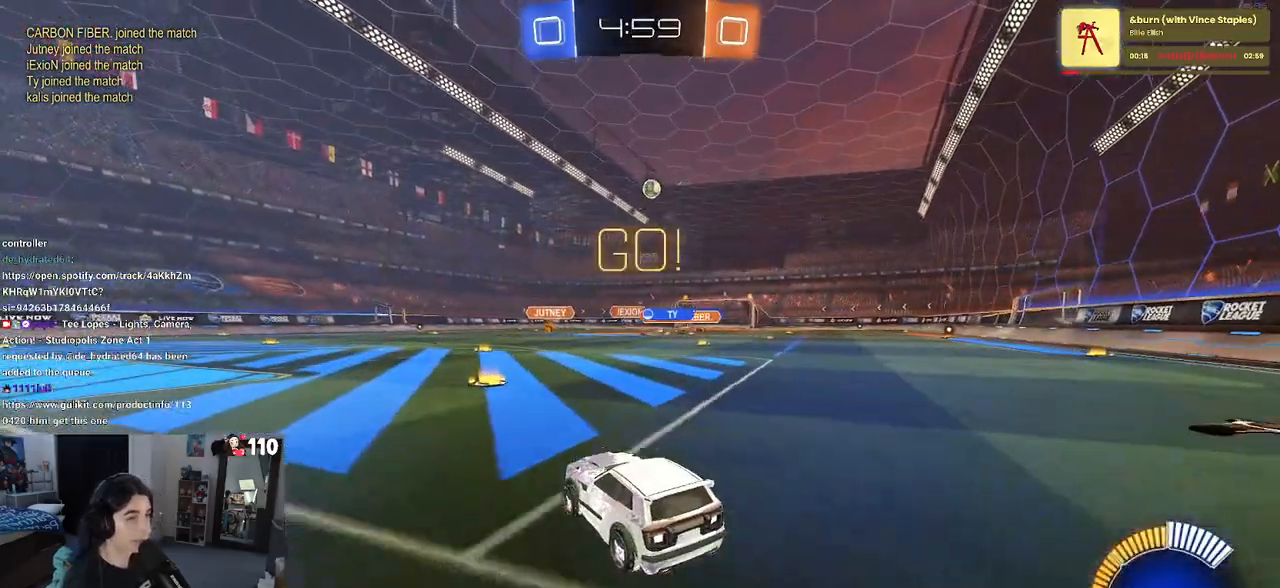
{"buttons": ["R2"], "left_stick": "right", "right_stick": "center", "events": [[417, "left_stick", "right"]]}
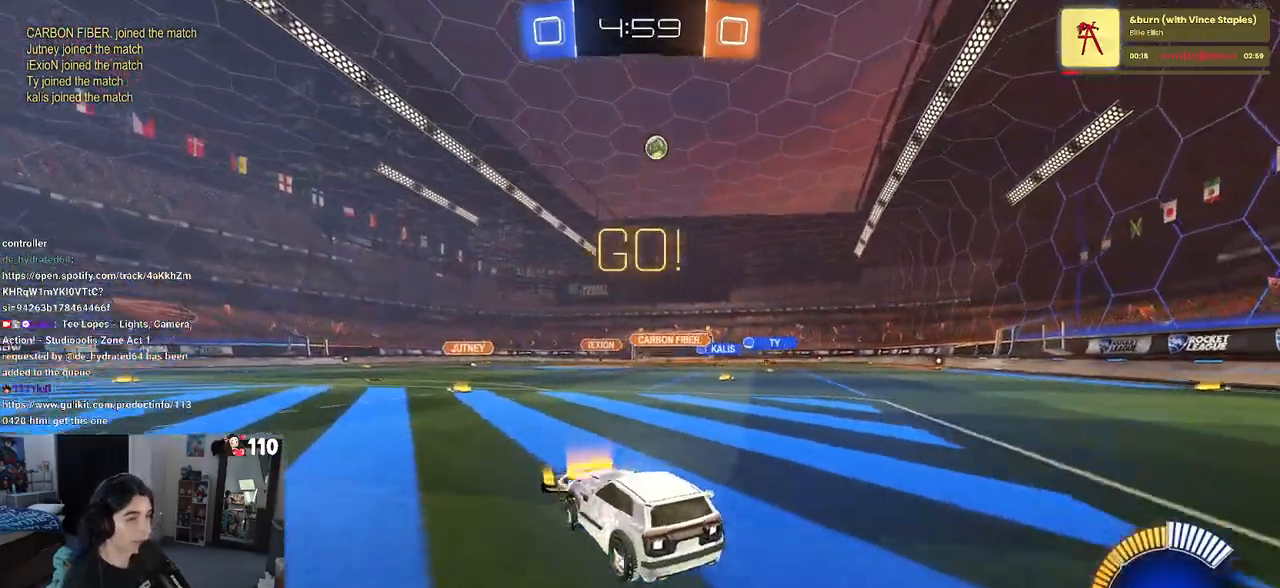
{"buttons": ["R2"], "left_stick": "left", "right_stick": "center", "events": [[217, "left_stick", "left"], [250, "SQUARE", "down"], [383, "SQUARE", "up"]]}
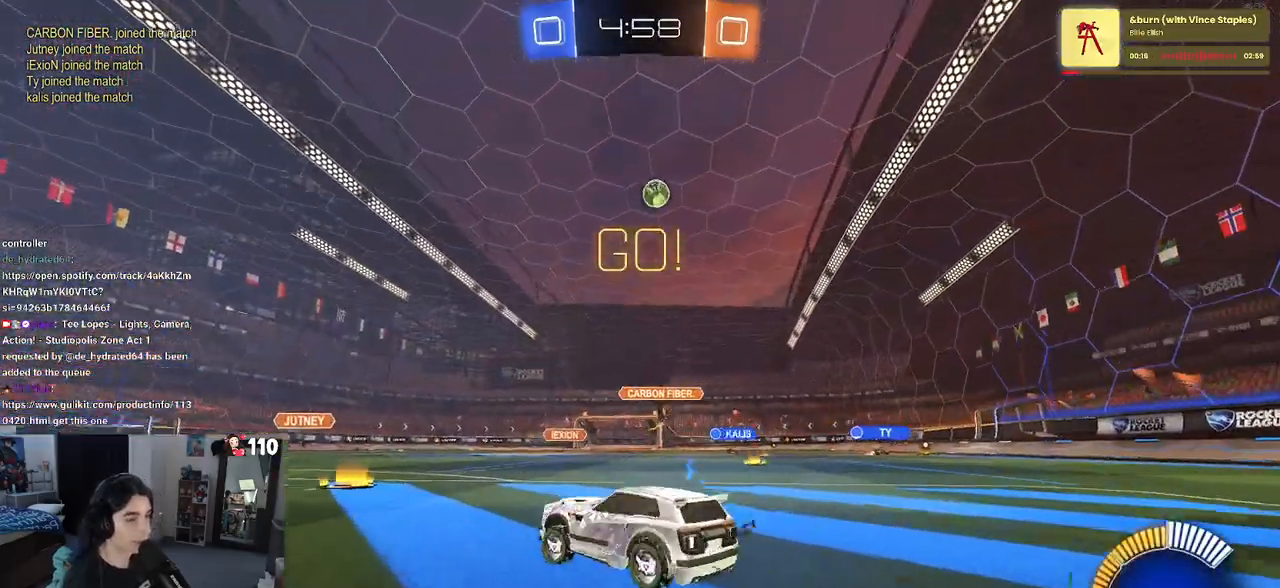
{"buttons": ["R2"], "left_stick": "left", "right_stick": "center", "events": []}
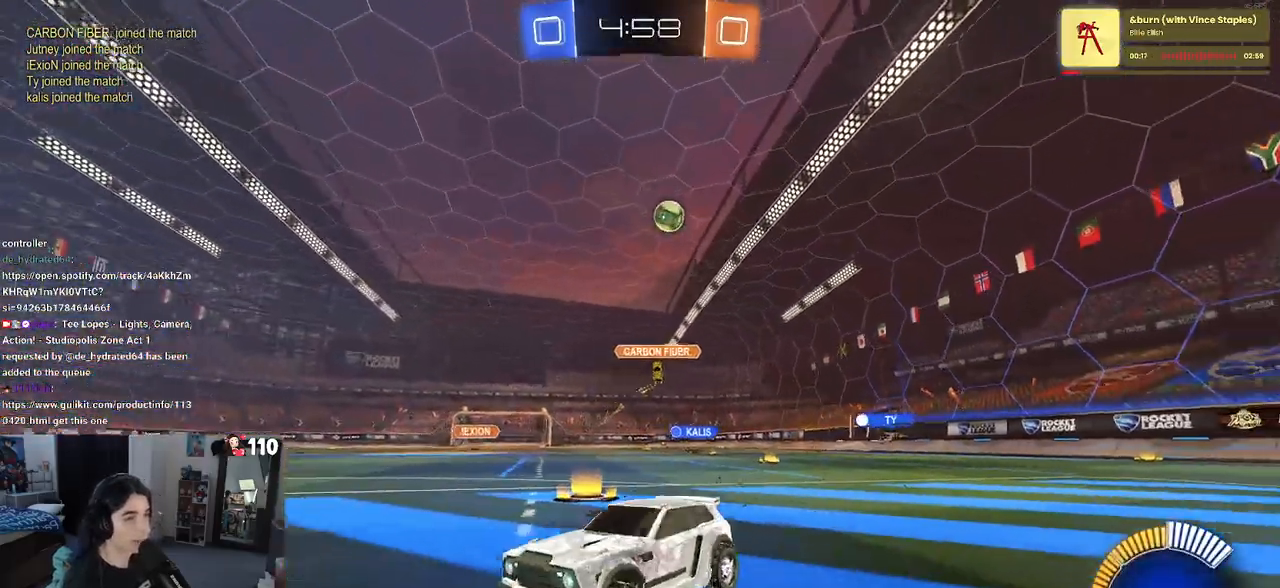
{"buttons": ["SQUARE", "R2"], "left_stick": "left", "right_stick": "center", "events": [[33, "left_stick", "center"], [300, "left_stick", "left"], [367, "SQUARE", "down"]]}
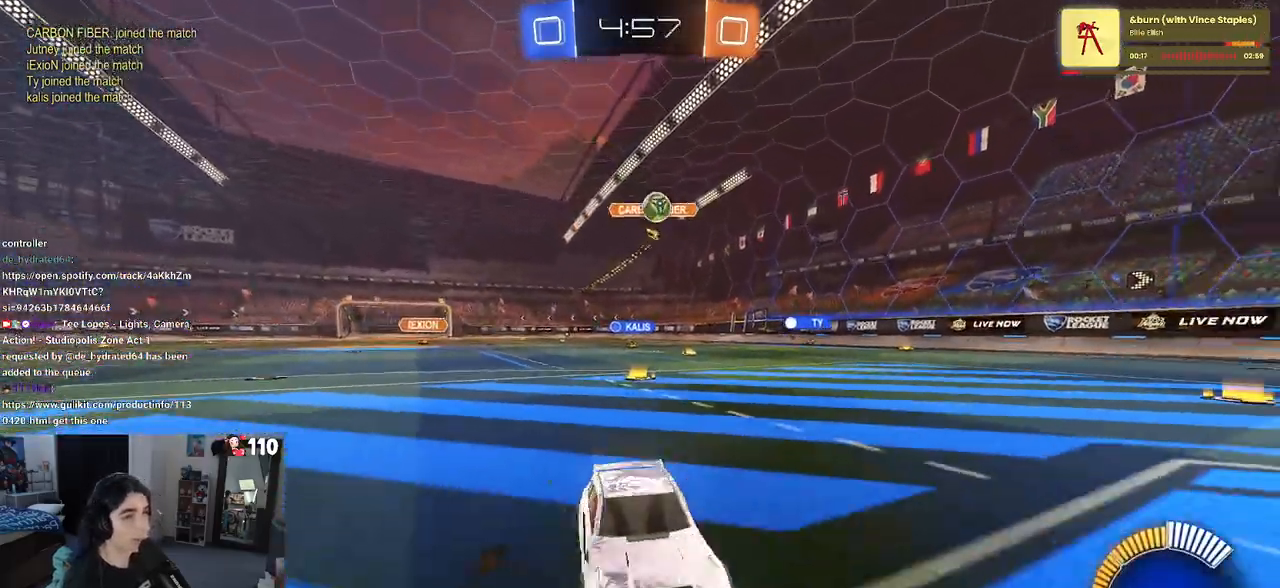
{"buttons": ["R1", "R2"], "left_stick": "center", "right_stick": "center", "events": [[67, "SQUARE", "up"], [417, "R1", "down"], [467, "left_stick", "center"]]}
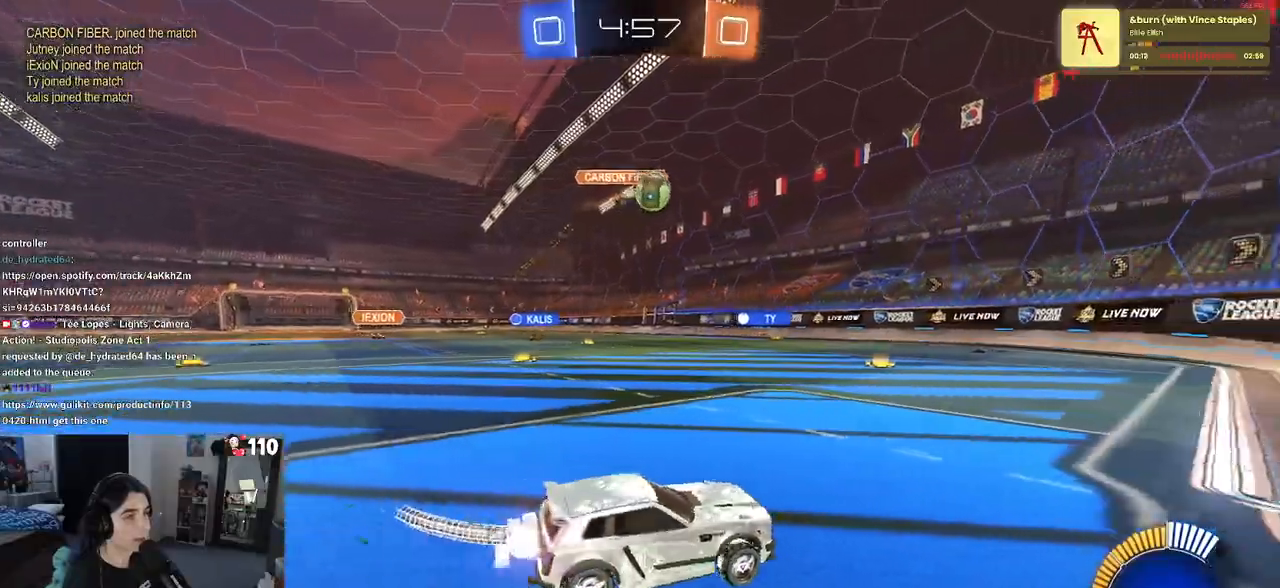
{"buttons": ["R1", "R2"], "left_stick": "center", "right_stick": "center", "events": [[83, "left_stick", "left"], [233, "CROSS", "down"], [283, "left_stick", "down-right"], [333, "R2", "up"], [400, "R2", "down"], [467, "CROSS", "up"], [483, "left_stick", "center"]]}
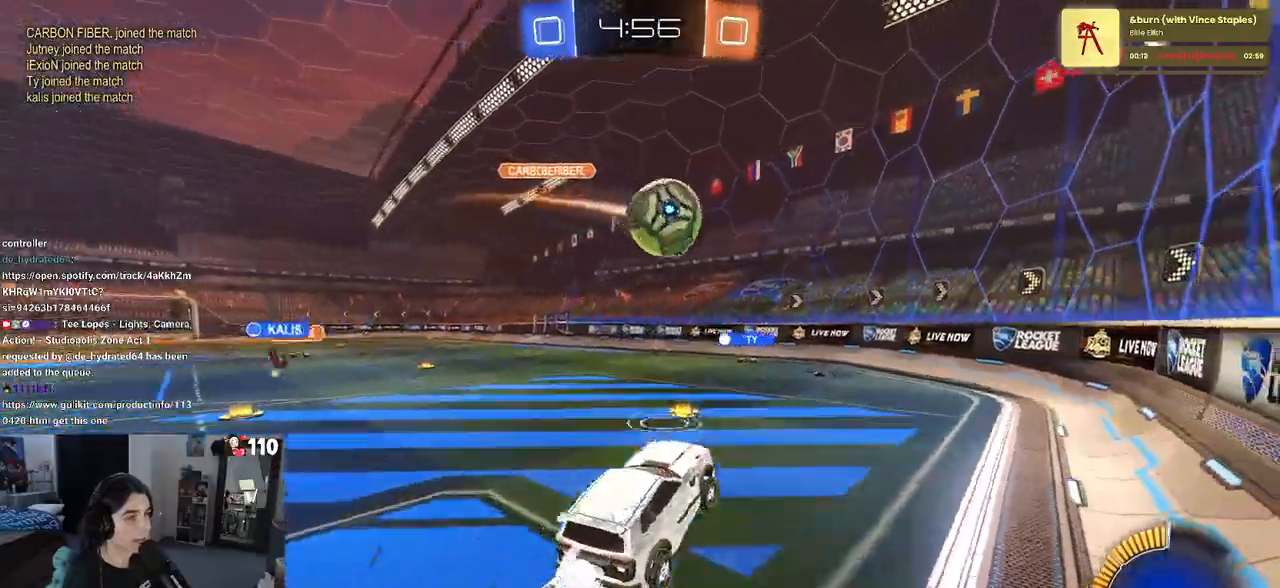
{"buttons": ["SQUARE", "R1", "R2"], "left_stick": "down", "right_stick": "center"}
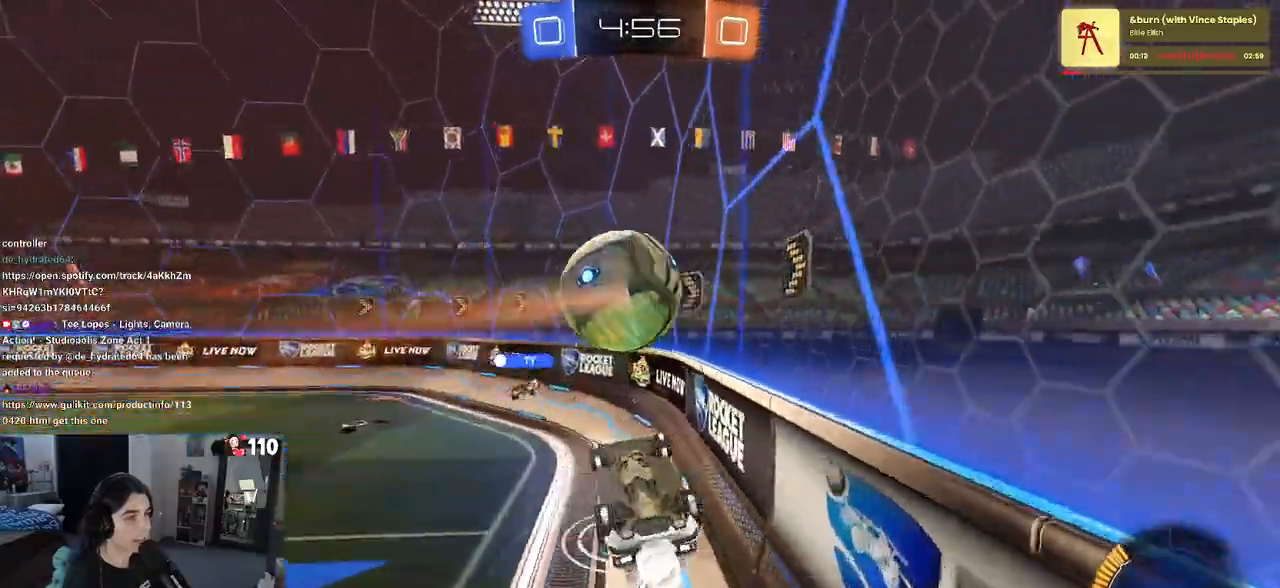
{"buttons": ["R1", "R2"], "left_stick": "left", "right_stick": "center", "events": [[200, "SQUARE", "up"], [200, "left_stick", "down-left"], [383, "left_stick", "left"]]}
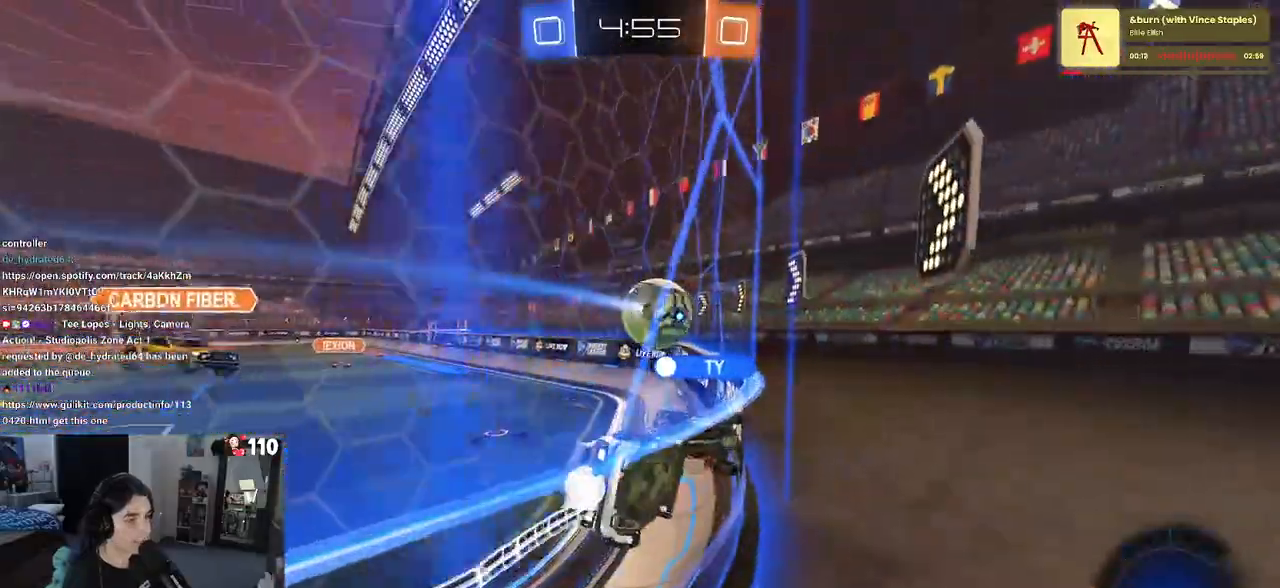
{"buttons": ["R2"], "left_stick": "left", "right_stick": "center", "events": [[33, "left_stick", "center"], [250, "R1", "up"], [467, "left_stick", "left"]]}
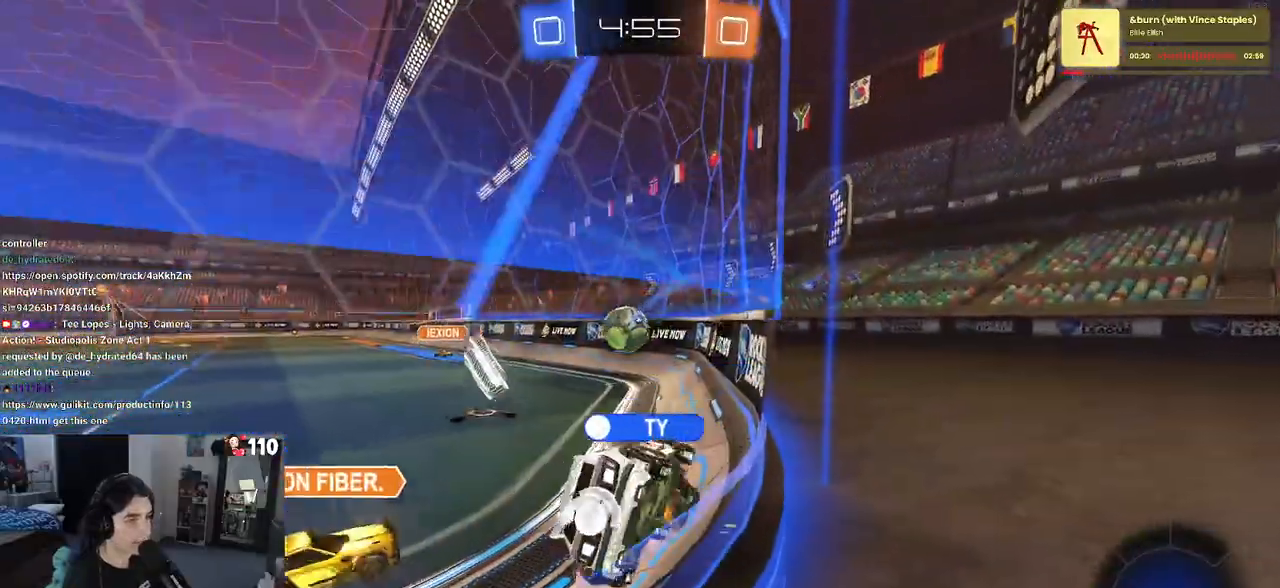
{"buttons": ["R2"], "left_stick": "right", "right_stick": "center", "events": [[133, "left_stick", "center"], [200, "left_stick", "right"]]}
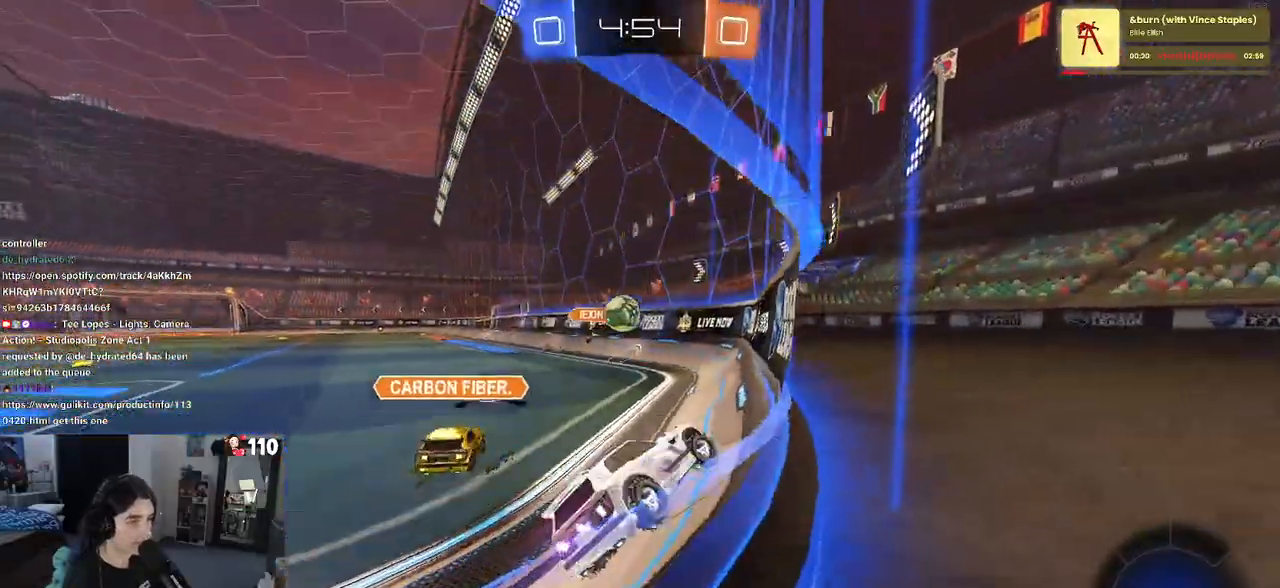
{"buttons": ["R2"], "left_stick": "left", "right_stick": "center", "events": [[333, "left_stick", "center"], [417, "left_stick", "left"]]}
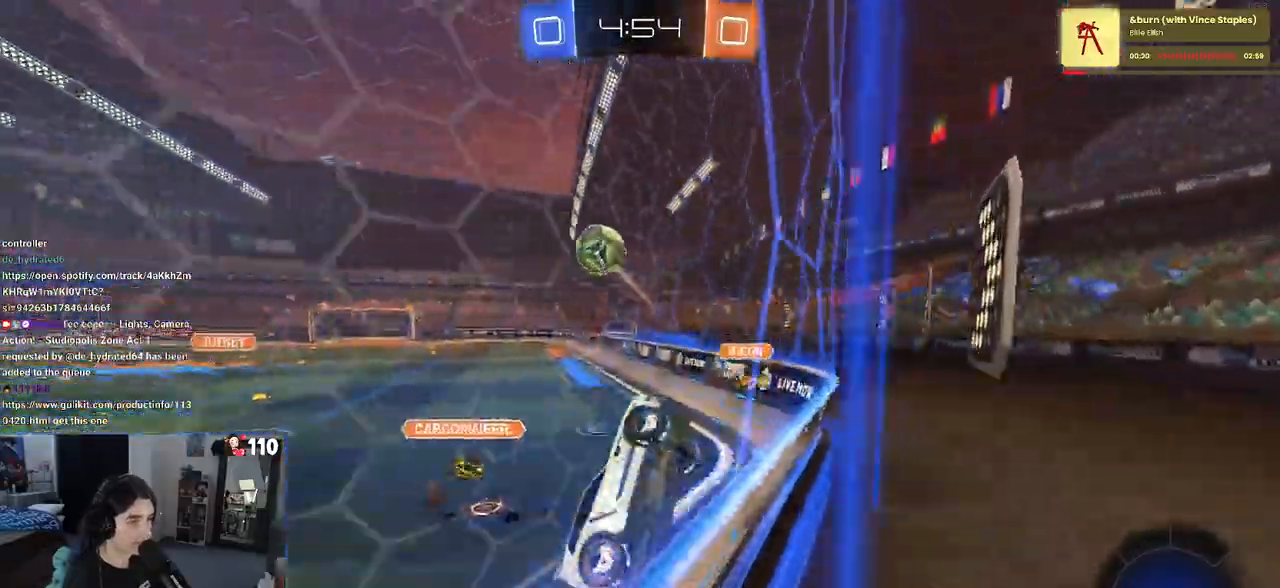
{"buttons": ["R2"], "left_stick": "left", "right_stick": "center", "events": []}
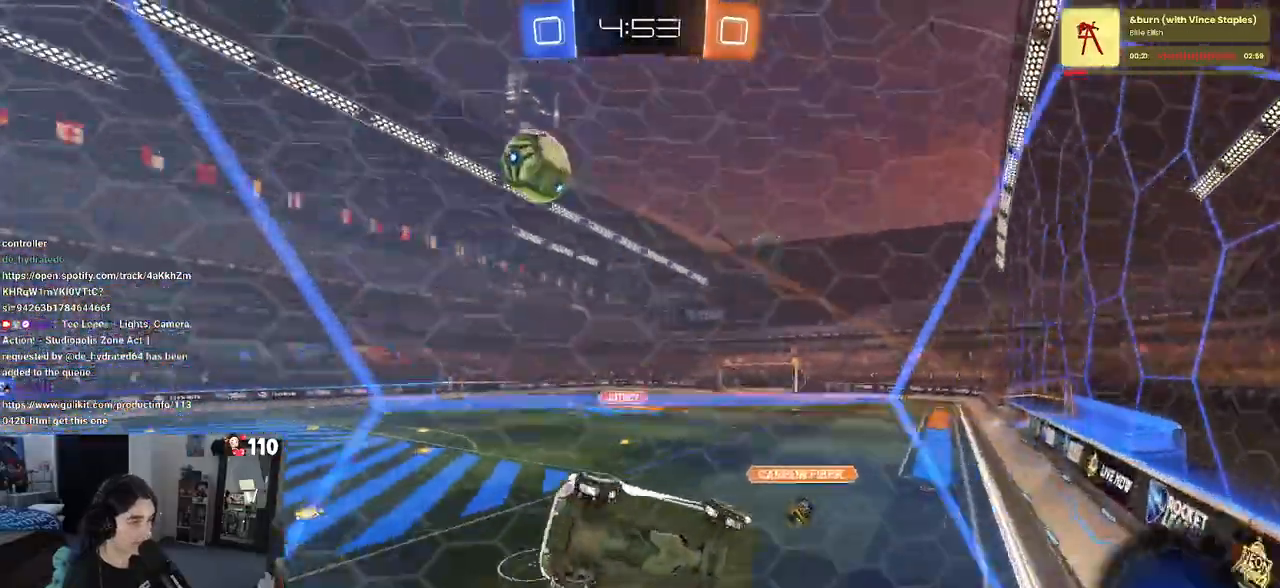
{"buttons": ["R2"], "left_stick": "center", "right_stick": "center", "events": [[67, "left_stick", "center"]]}
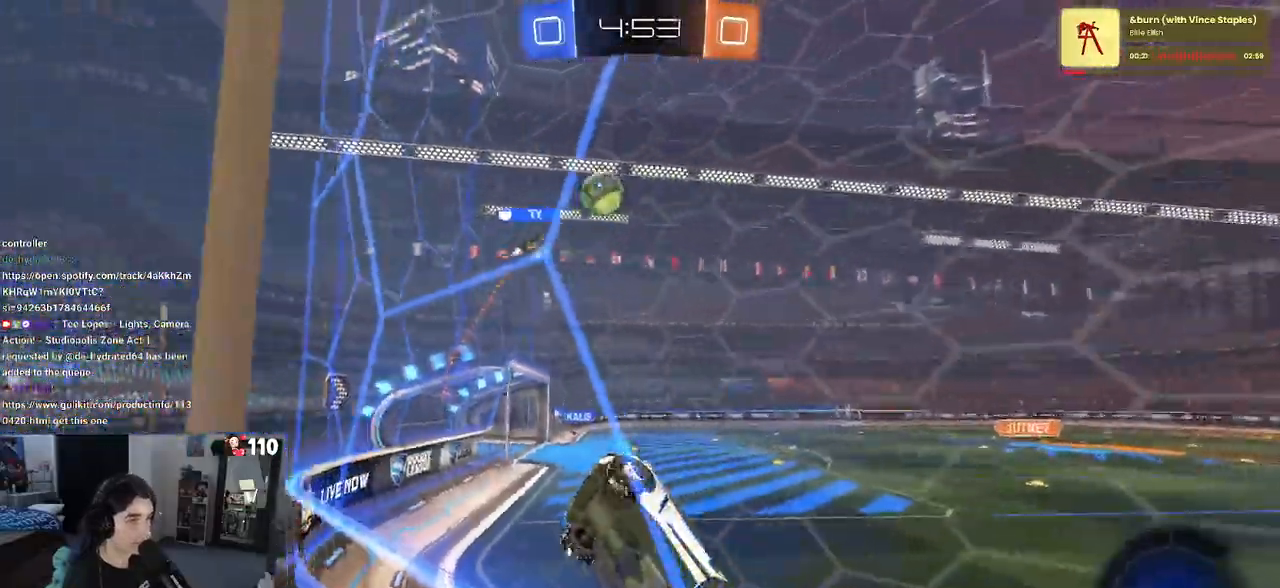
{"buttons": ["R2"], "left_stick": "center", "right_stick": "center", "events": []}
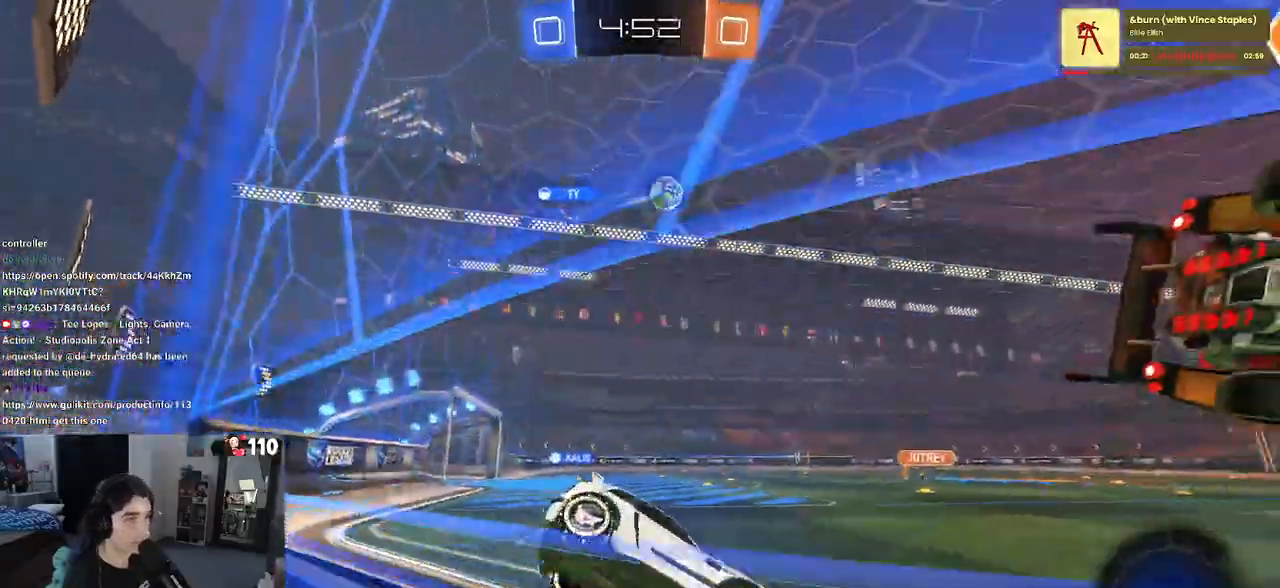
{"buttons": ["R2"], "left_stick": "center", "right_stick": "center", "events": [[233, "left_stick", "right"], [383, "left_stick", "center"]]}
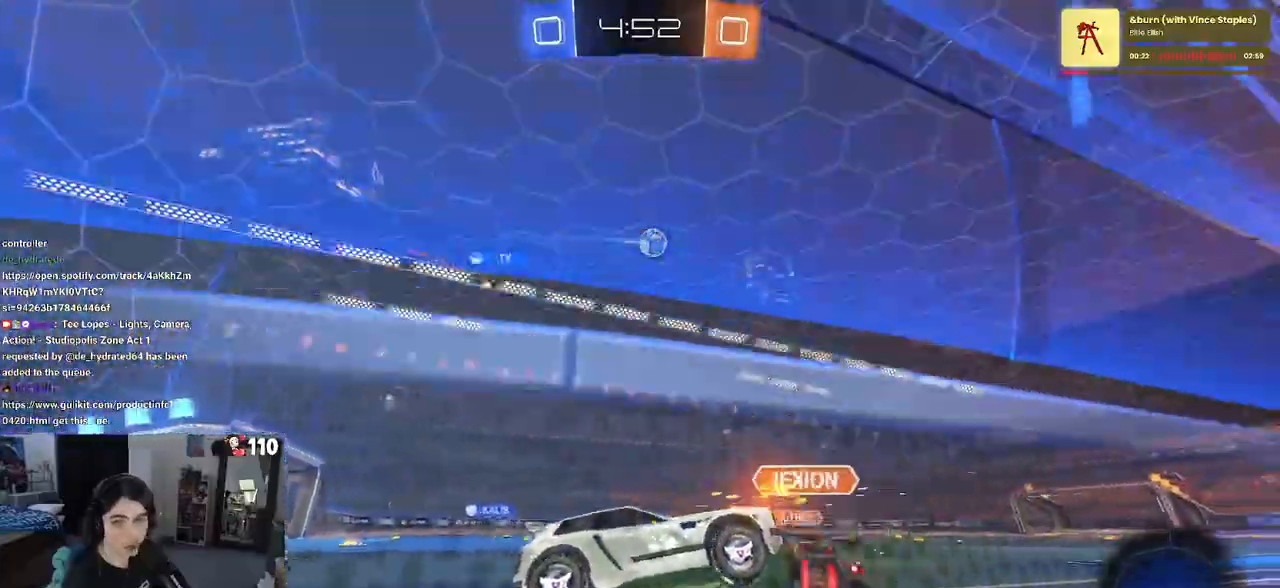
{"buttons": ["SQUARE", "R1", "R2"], "left_stick": "down-left", "right_stick": "center", "events": [[83, "left_stick", "left"], [183, "left_stick", "center"], [217, "CROSS", "down"], [217, "R1", "down"], [233, "left_stick", "up-right"], [300, "left_stick", "up-left"], [333, "CROSS", "up"], [367, "CROSS", "down"], [433, "SQUARE", "down"], [450, "left_stick", "down-left"], [467, "CROSS", "up"]]}
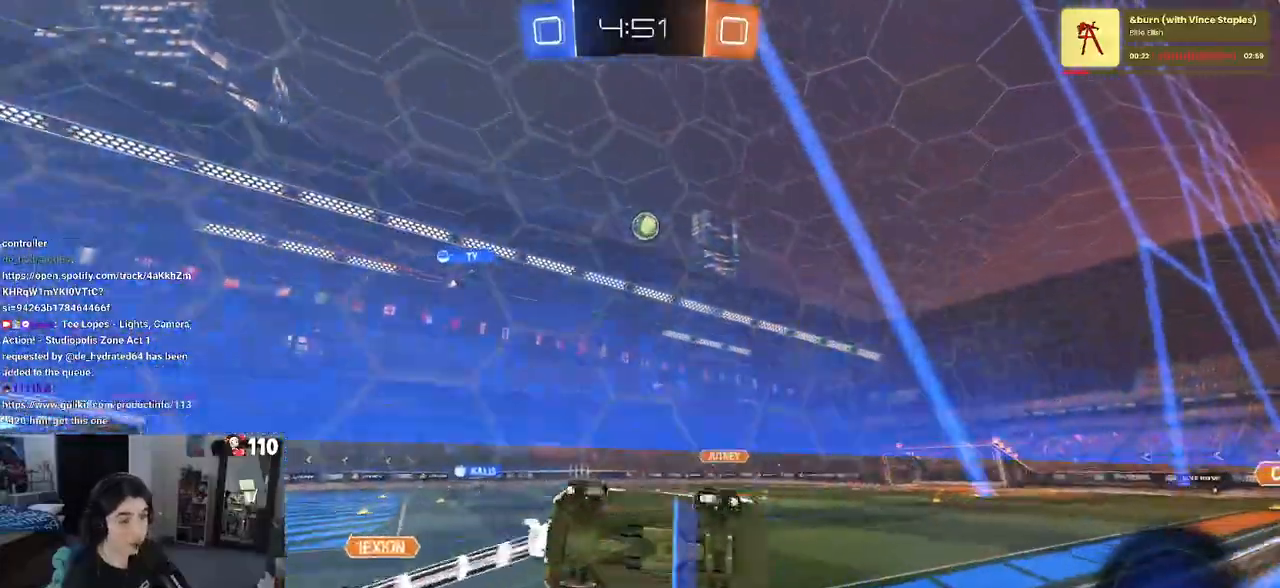
{"buttons": ["SQUARE", "R2"], "left_stick": "down-left", "right_stick": "center", "events": [[167, "R1", "up"]]}
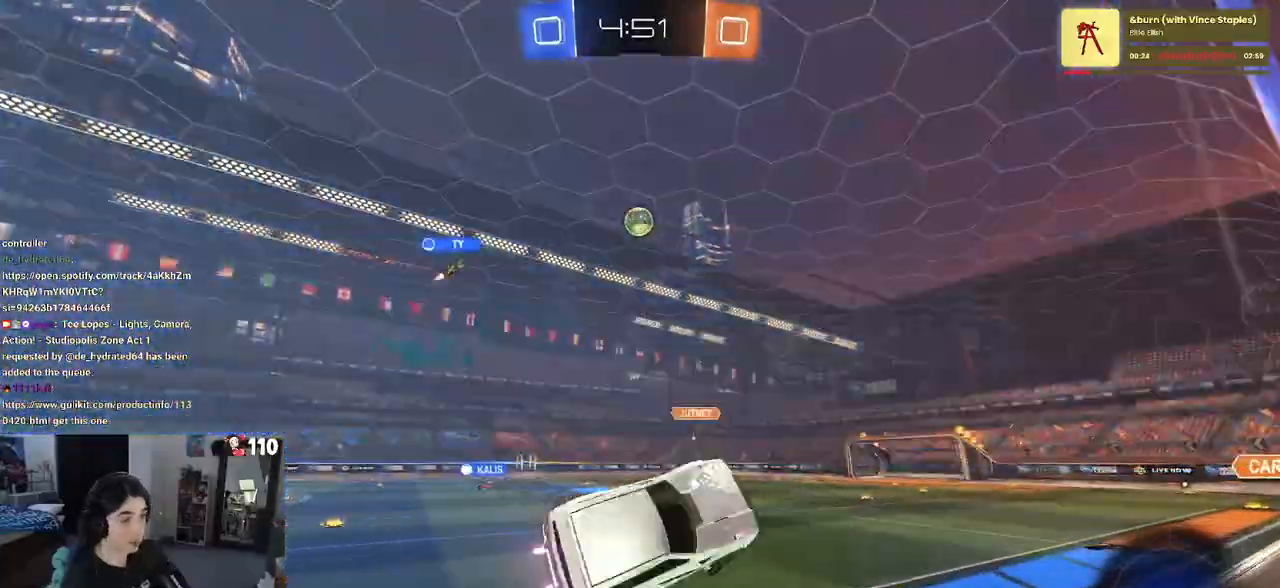
{"buttons": ["R2"], "left_stick": "center", "right_stick": "center", "events": [[167, "left_stick", "down-right"], [200, "SQUARE", "up"], [333, "SQUARE", "down"], [383, "left_stick", "center"], [433, "SQUARE", "up"]]}
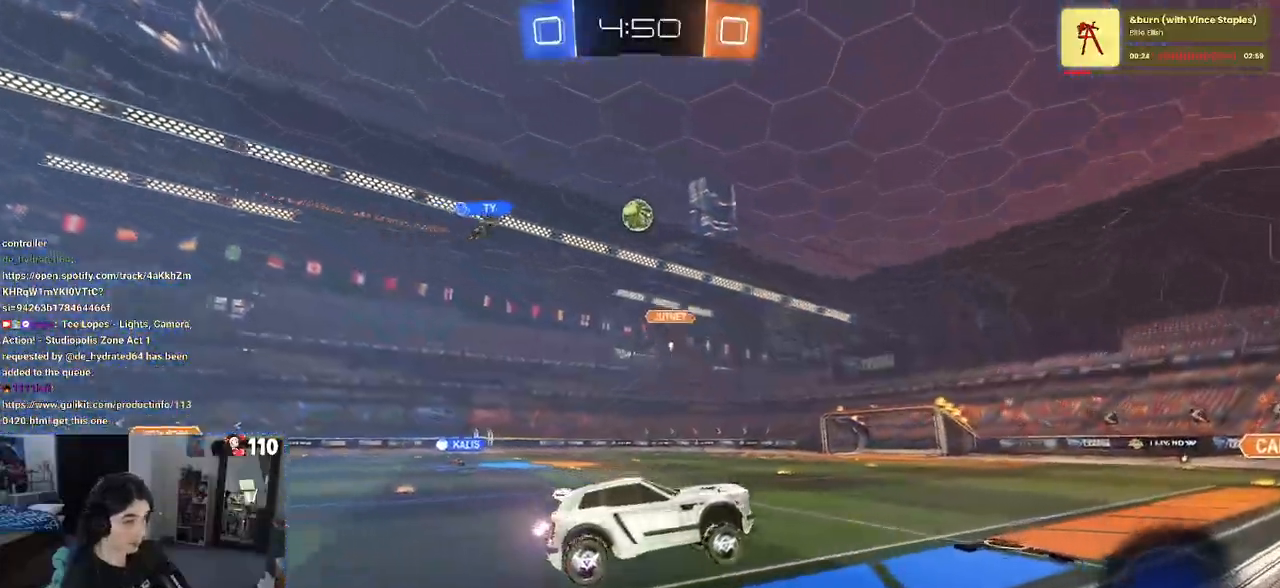
{"buttons": ["R2"], "left_stick": "right", "right_stick": "center", "events": [[50, "left_stick", "right"], [133, "left_stick", "up-right"], [283, "left_stick", "right"]]}
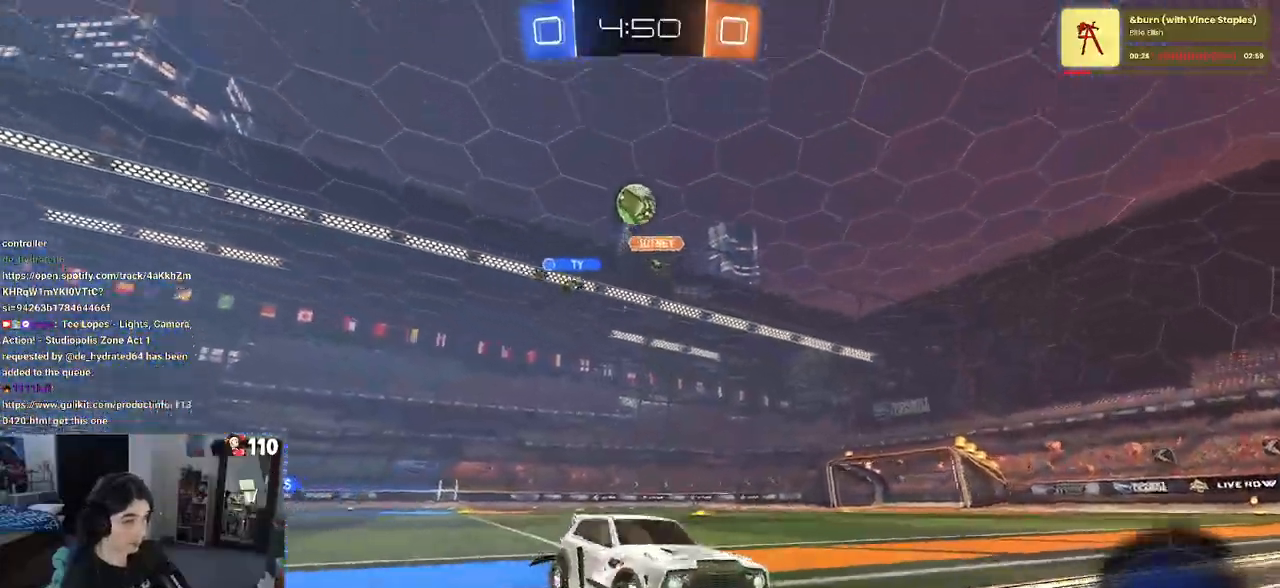
{"buttons": ["SQUARE", "R2"], "left_stick": "right", "right_stick": "center", "events": [[250, "left_stick", "left"], [383, "left_stick", "center"], [433, "SQUARE", "down"], [433, "left_stick", "right"]]}
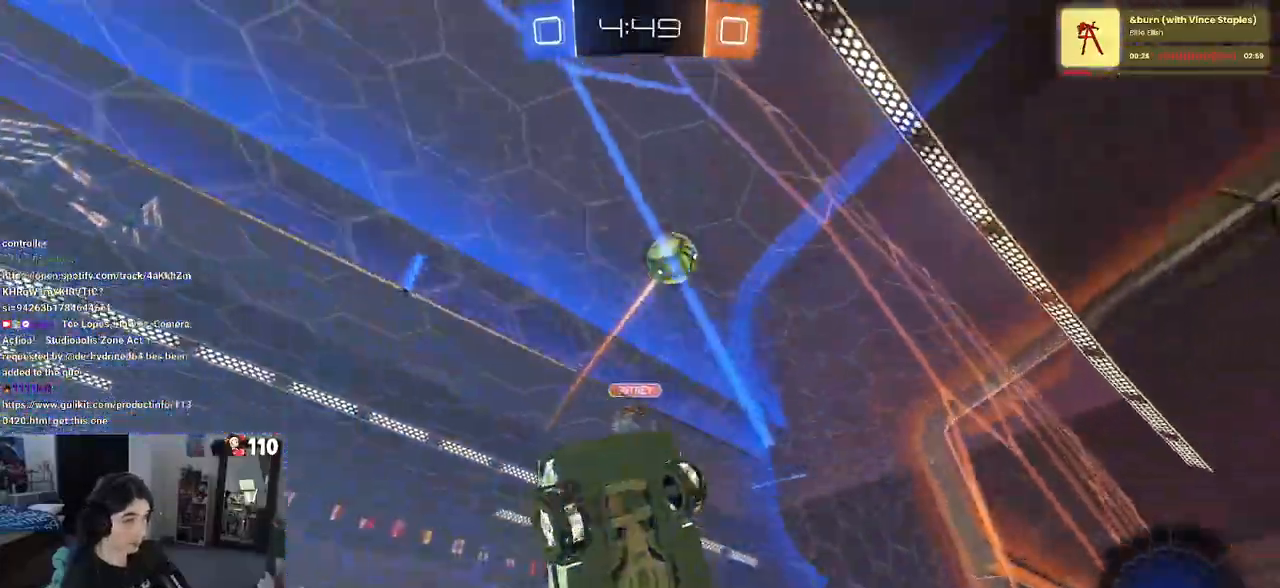
{"buttons": ["R2"], "left_stick": "right", "right_stick": "center"}
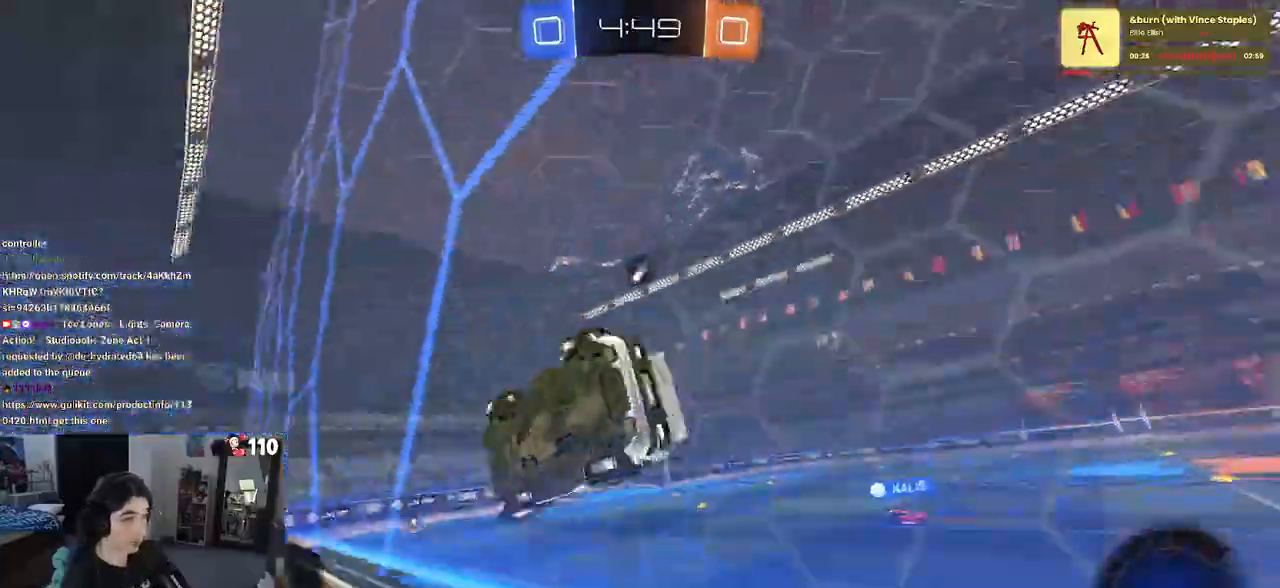
{"buttons": ["R2"], "left_stick": "down-left", "right_stick": "center", "events": [[83, "left_stick", "up"], [117, "CROSS", "down"], [117, "R1", "down"], [150, "SQUARE", "down"], [183, "left_stick", "down-left"], [400, "CROSS", "up"], [400, "SQUARE", "up"], [433, "R1", "up"]]}